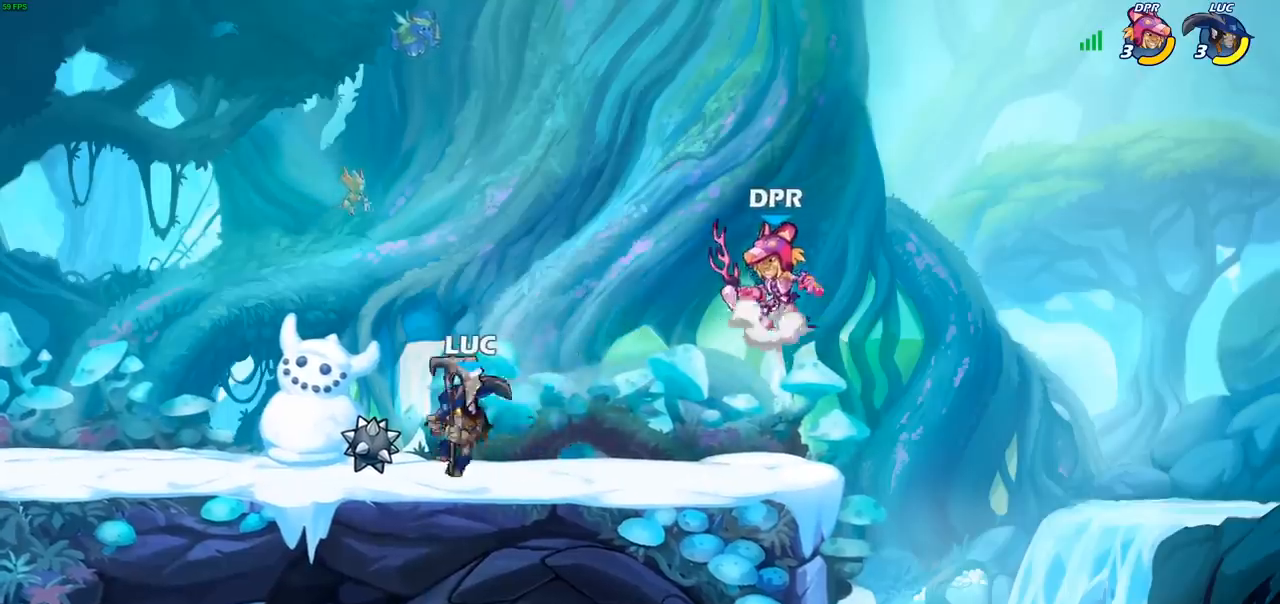
Gameplay with a controller (PlayStation layout); each line is a JSON object with the inputs held at the frame after it. "events" lists button and stick changes between this image and that frame as [ms after this image, input, new state], when the widget could be followed in between. Not read: L3 R3 right_stick.
{"buttons": [], "left_stick": "center", "events": [[50, "left_stick", "down"], [100, "SQUARE", "down"], [167, "R2", "up"], [200, "SQUARE", "up"], [267, "left_stick", "center"]]}
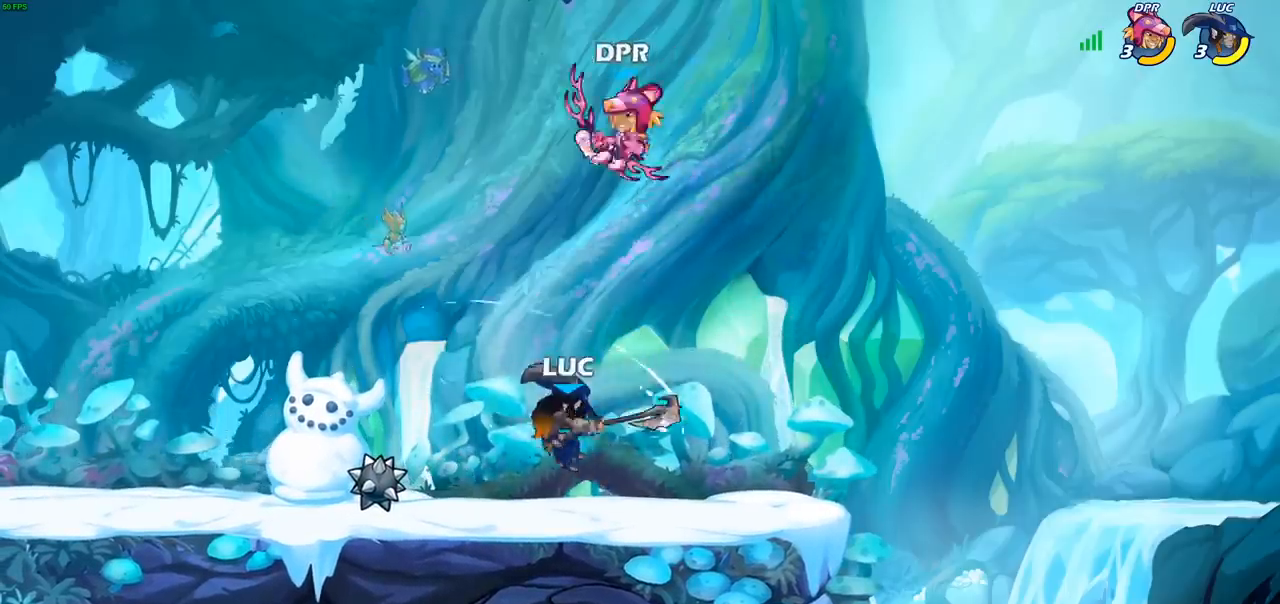
{"buttons": ["R2"], "left_stick": "center", "events": [[250, "left_stick", "up-right"], [350, "left_stick", "center"], [367, "R2", "down"]]}
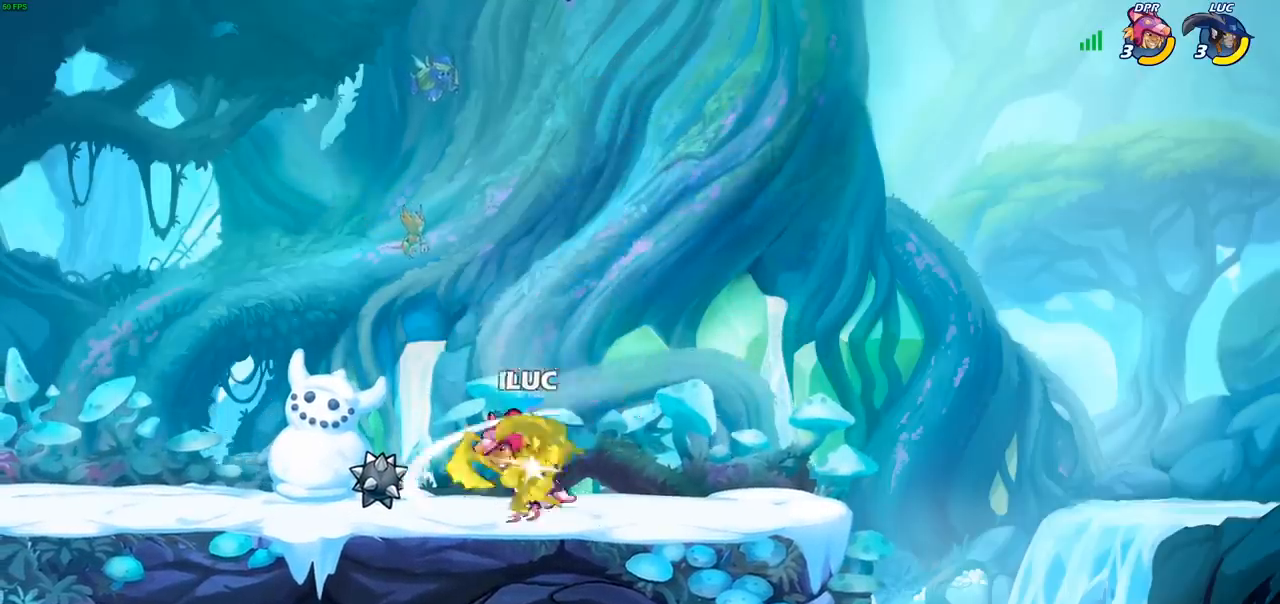
{"buttons": ["SQUARE"], "left_stick": "center", "events": [[167, "R2", "up"], [200, "left_stick", "left"], [283, "left_stick", "center"], [417, "SQUARE", "down"]]}
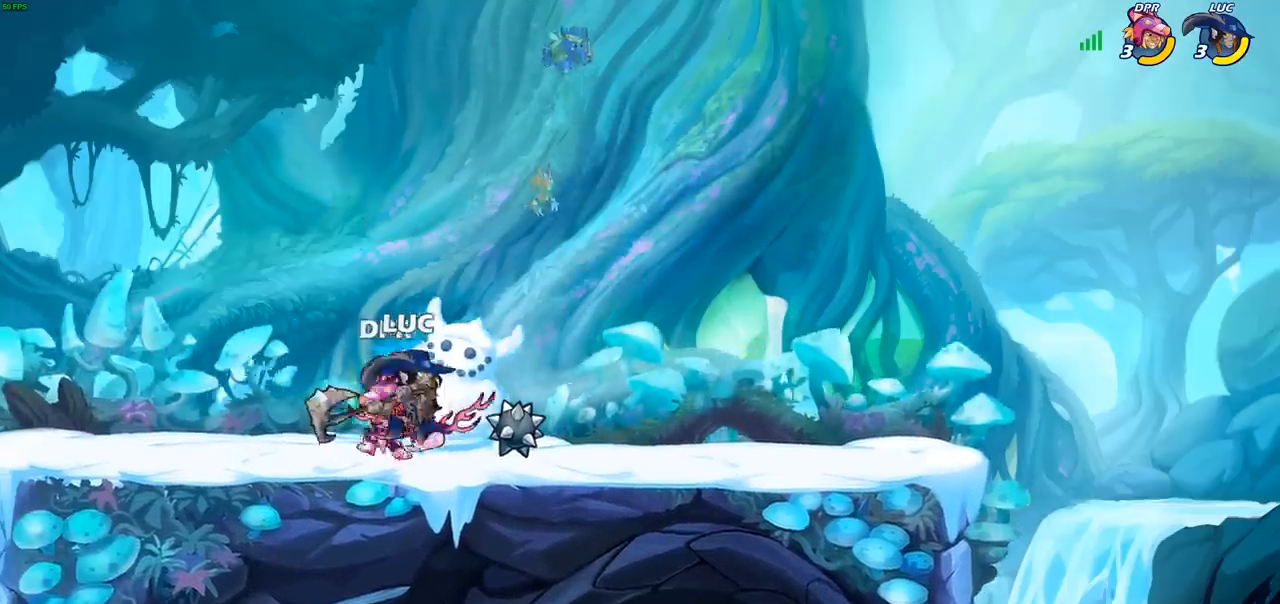
{"buttons": [], "left_stick": "center", "events": [[17, "SQUARE", "up"]]}
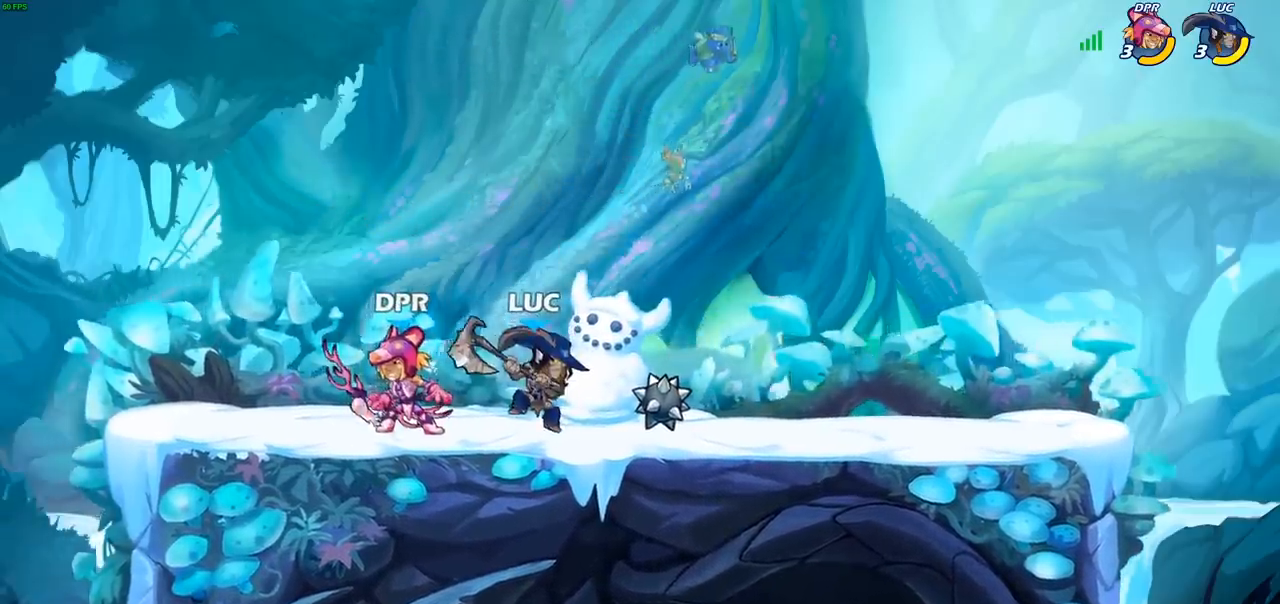
{"buttons": [], "left_stick": "left", "events": [[17, "left_stick", "right"], [117, "CROSS", "down"], [200, "R2", "down"], [250, "CROSS", "up"], [467, "R2", "up"], [500, "left_stick", "left"]]}
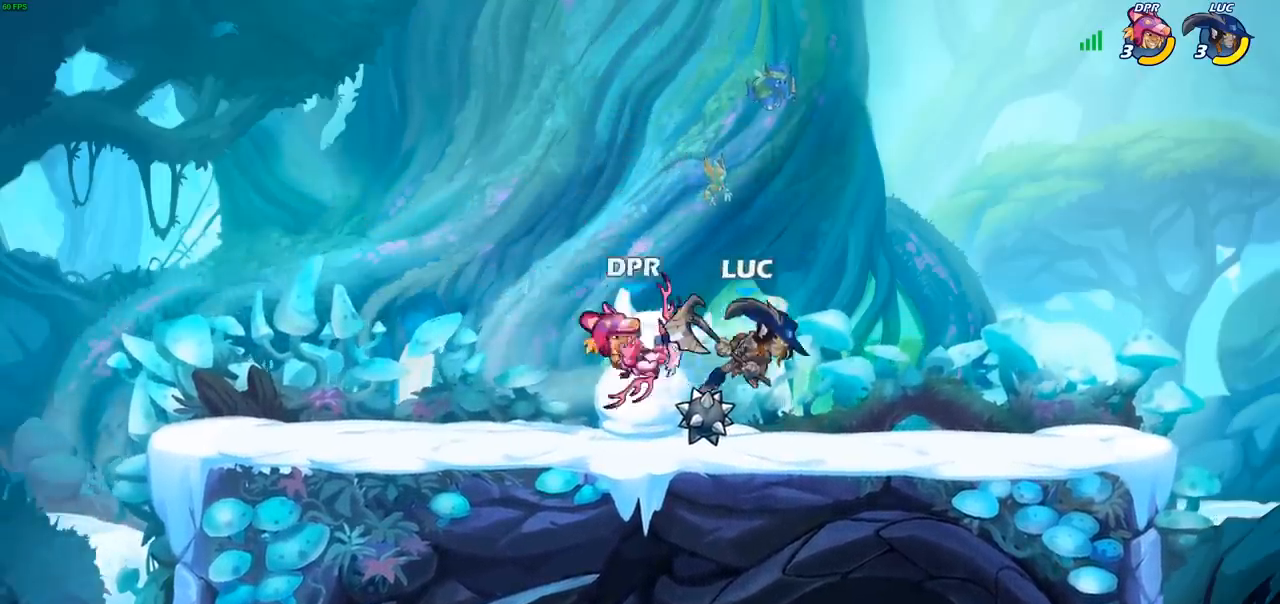
{"buttons": [], "left_stick": "center", "events": [[67, "SQUARE", "down"], [133, "SQUARE", "up"], [133, "left_stick", "center"]]}
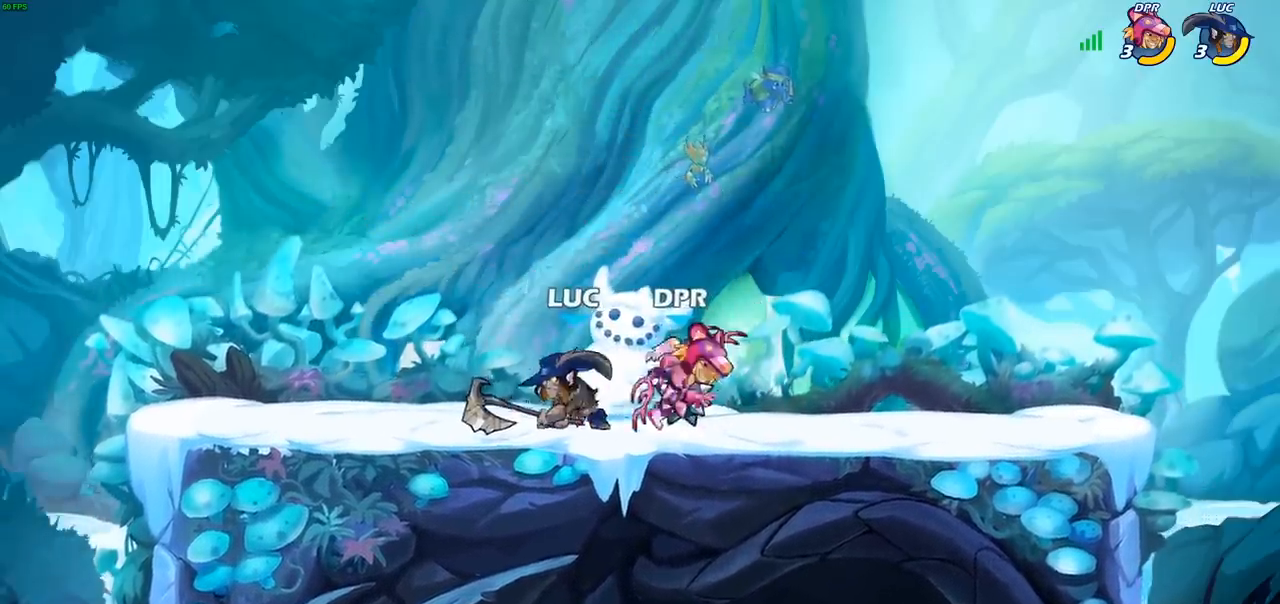
{"buttons": [], "left_stick": "left", "events": [[167, "left_stick", "right"], [200, "CROSS", "down"], [233, "R2", "down"], [333, "left_stick", "up"], [367, "CROSS", "up"], [400, "left_stick", "up-left"], [450, "R2", "up"], [500, "left_stick", "left"]]}
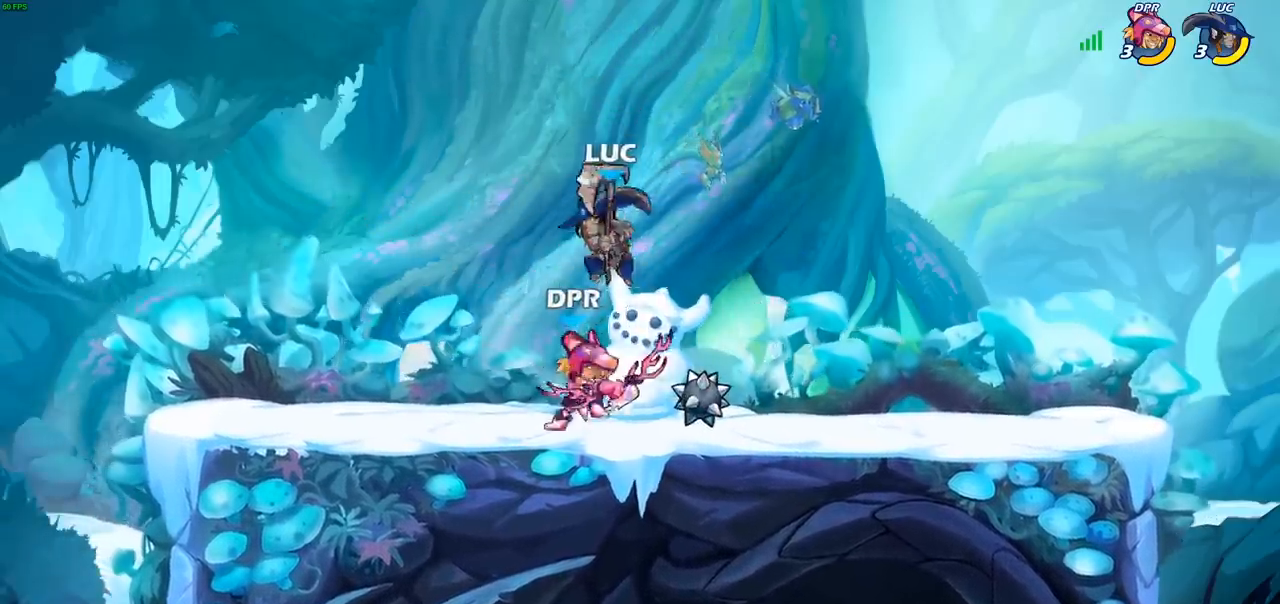
{"buttons": [], "left_stick": "left", "events": [[100, "left_stick", "down-left"], [133, "SQUARE", "down"], [217, "SQUARE", "up"], [317, "left_stick", "left"]]}
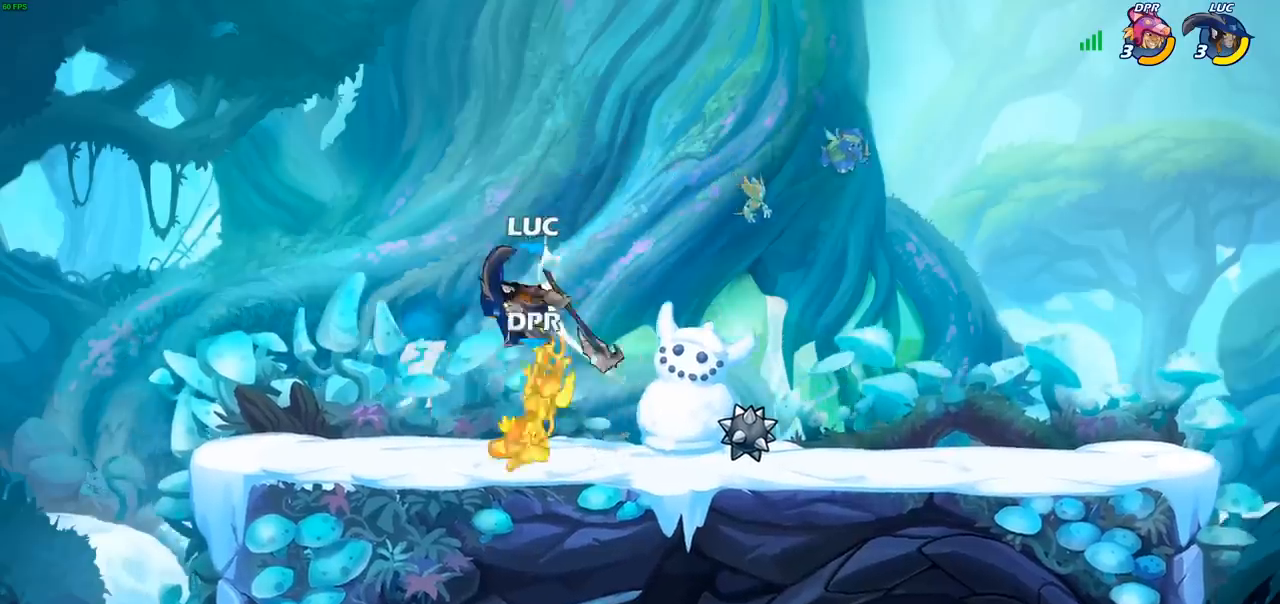
{"buttons": [], "left_stick": "down-right", "events": [[267, "left_stick", "right"], [450, "left_stick", "down-right"]]}
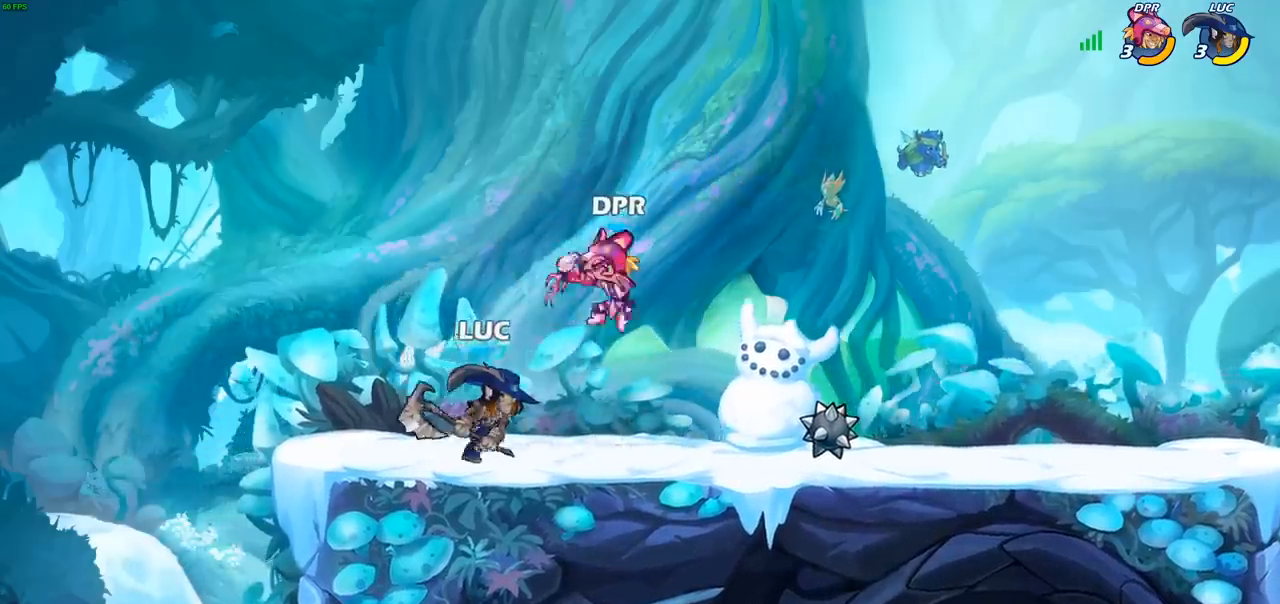
{"buttons": [], "left_stick": "right", "events": [[183, "CROSS", "down"], [217, "left_stick", "down"], [233, "SQUARE", "down"], [250, "CROSS", "up"], [333, "SQUARE", "up"], [383, "left_stick", "right"]]}
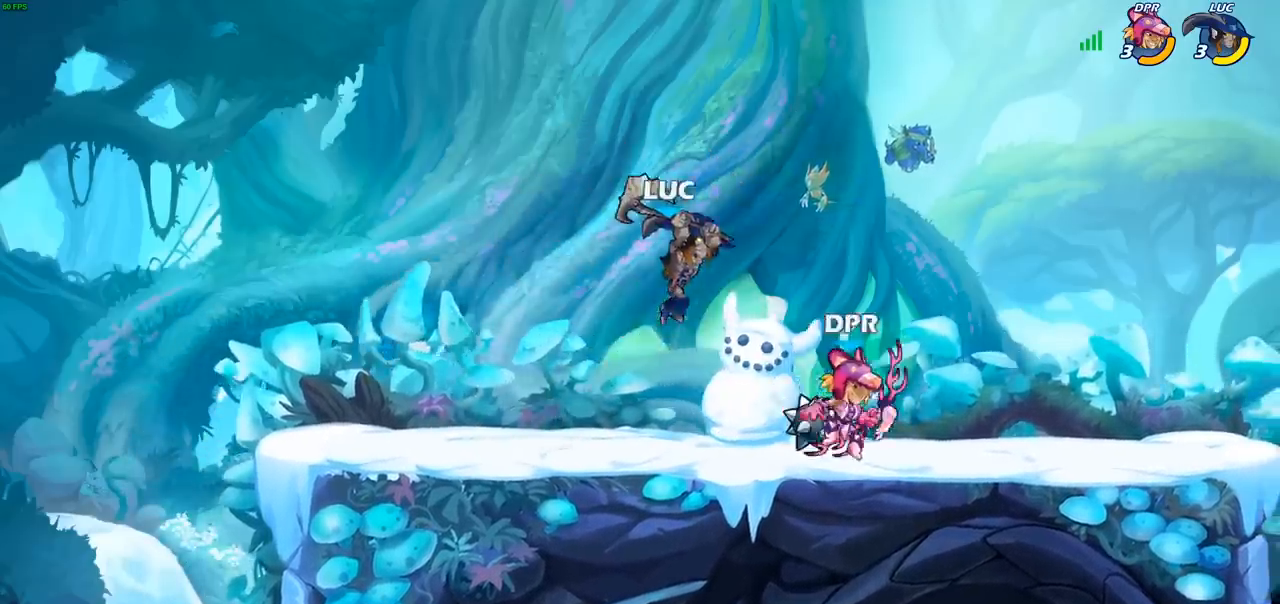
{"buttons": ["CROSS", "R2"], "left_stick": "up-left", "events": [[400, "CROSS", "down"], [417, "left_stick", "up-left"], [450, "R2", "down"]]}
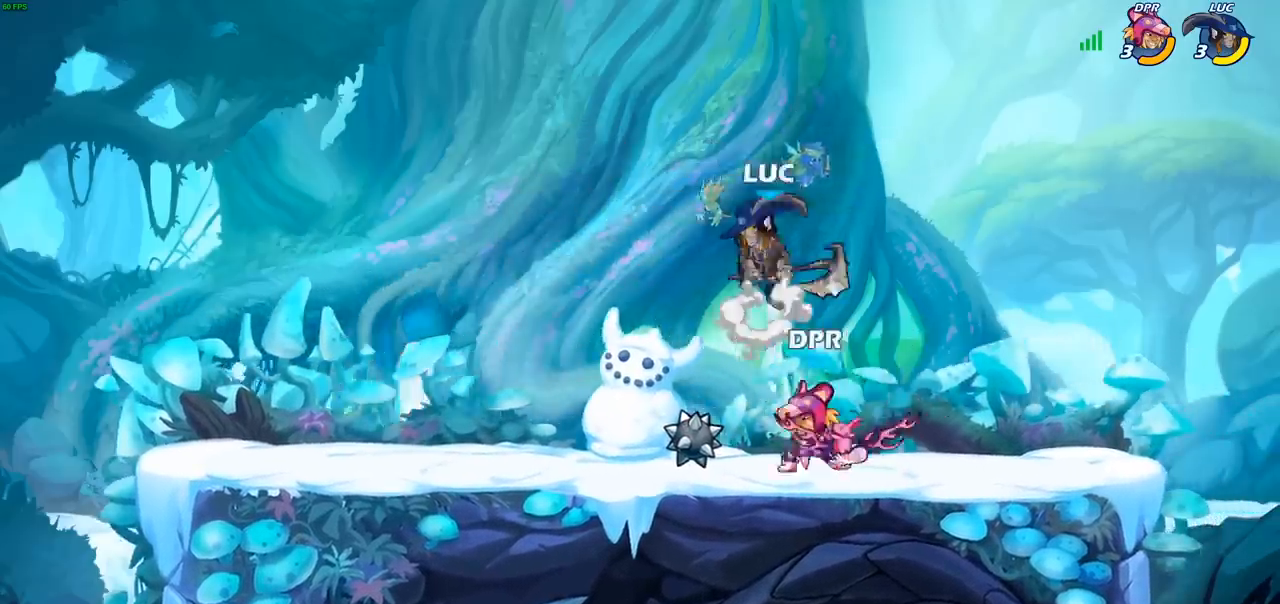
{"buttons": [], "left_stick": "right", "events": [[33, "CROSS", "up"], [100, "left_stick", "down-left"], [150, "R2", "up"], [183, "left_stick", "down"], [250, "SQUARE", "down"], [333, "SQUARE", "up"], [333, "left_stick", "right"]]}
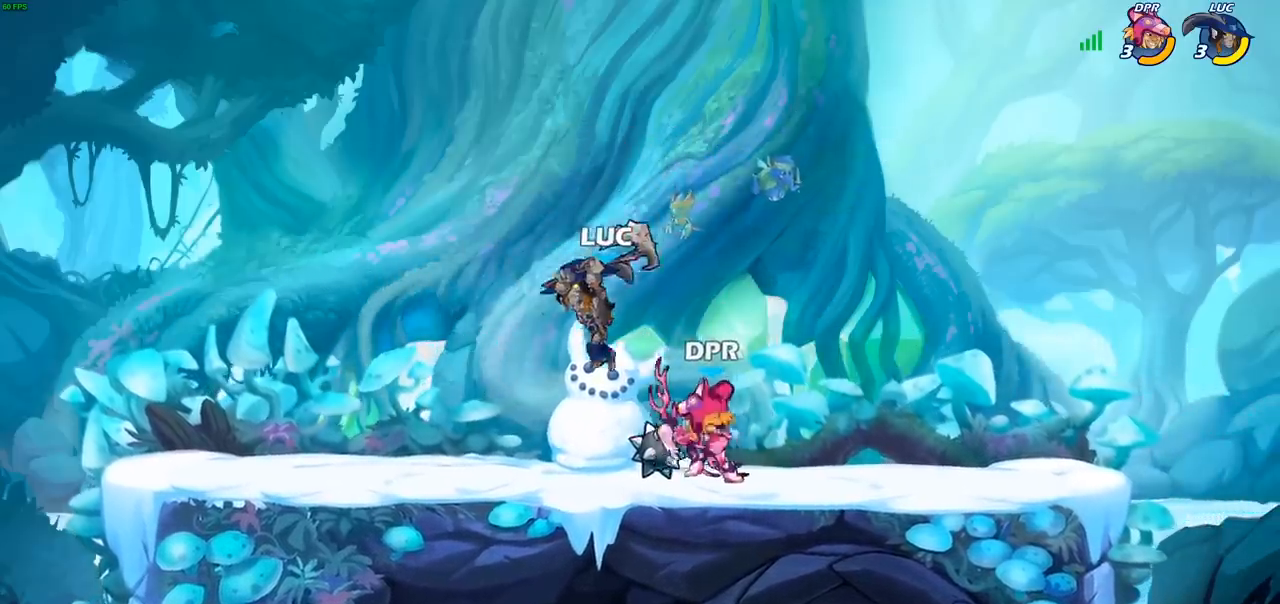
{"buttons": ["CROSS", "R2"], "left_stick": "left", "events": [[267, "left_stick", "up"], [367, "left_stick", "left"], [400, "CROSS", "down"], [483, "R2", "down"]]}
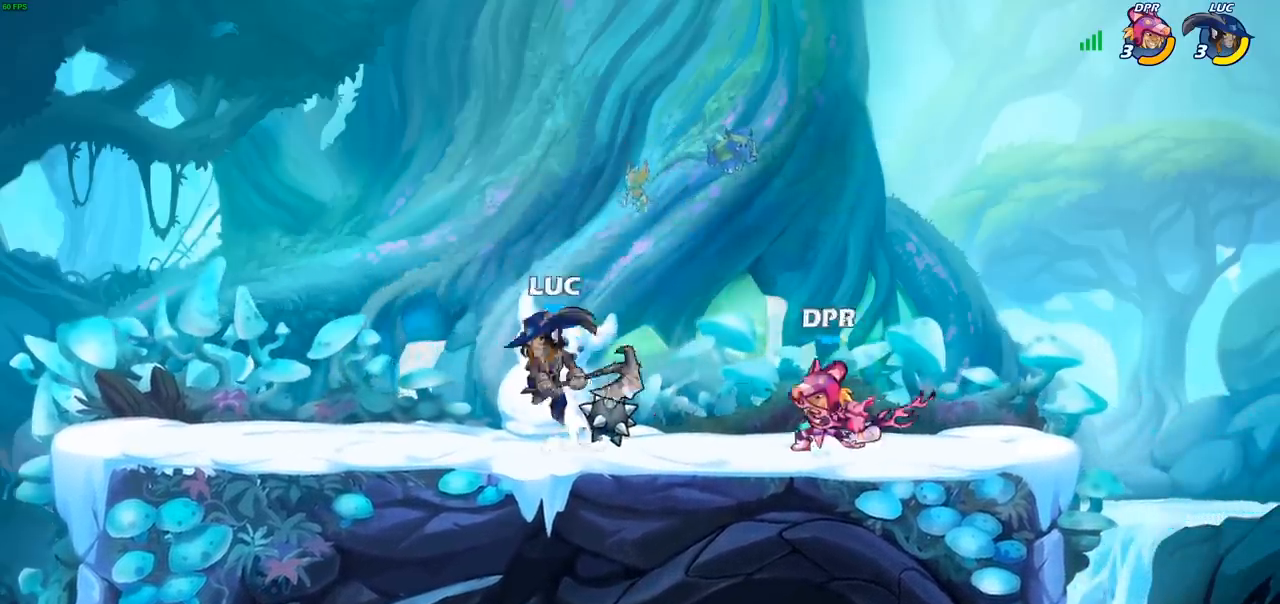
{"buttons": [], "left_stick": "up-left", "events": [[67, "CROSS", "up"], [117, "left_stick", "down-left"], [150, "R2", "up"], [283, "left_stick", "right"], [433, "left_stick", "up-left"]]}
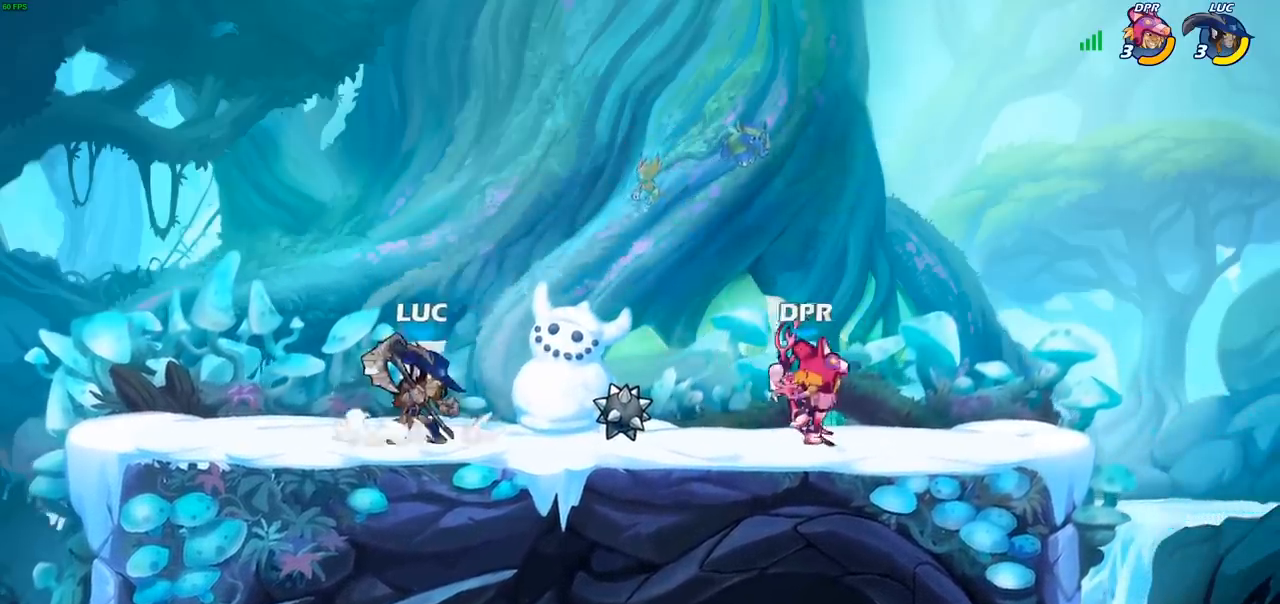
{"buttons": [], "left_stick": "right", "events": [[117, "left_stick", "right"], [233, "R2", "down"], [283, "CIRCLE", "down"], [350, "R2", "up"], [367, "CIRCLE", "up"]]}
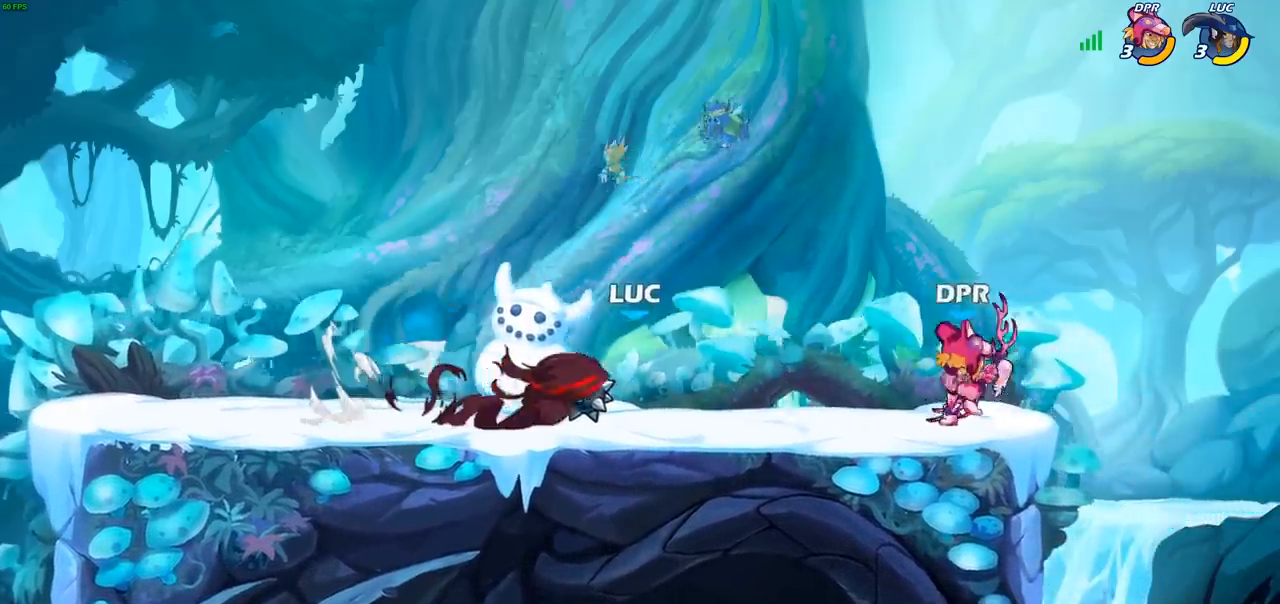
{"buttons": [], "left_stick": "center", "events": [[83, "CIRCLE", "down"], [267, "CIRCLE", "up"], [333, "left_stick", "center"]]}
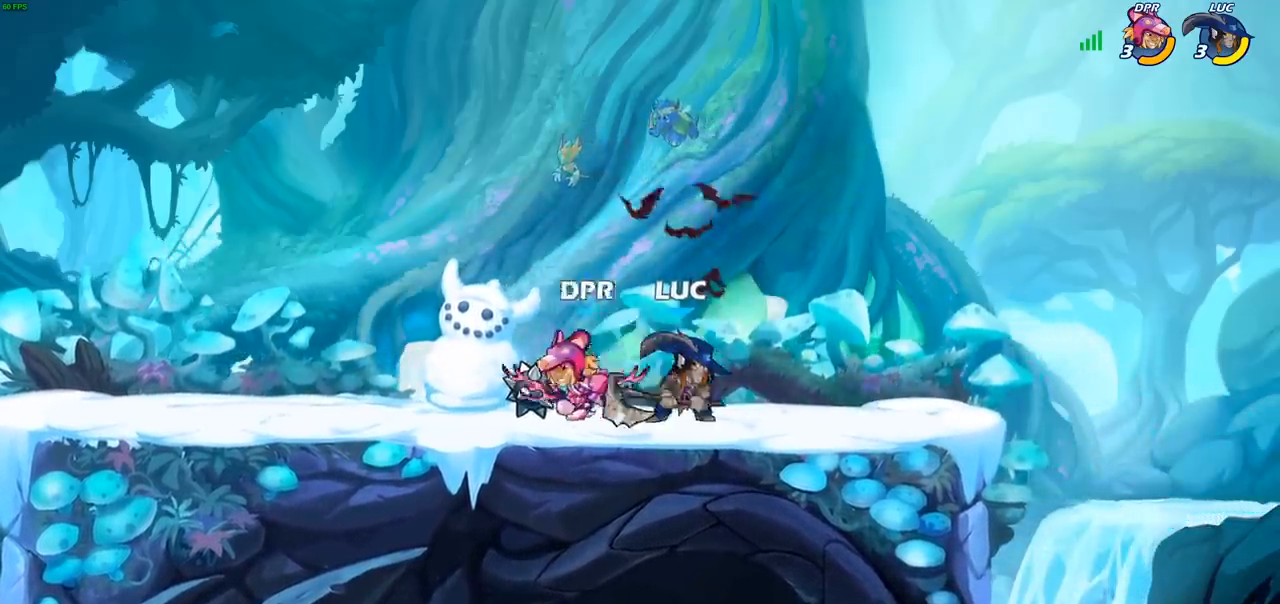
{"buttons": [], "left_stick": "center", "events": [[17, "left_stick", "left"], [100, "SQUARE", "down"], [117, "left_stick", "center"], [183, "SQUARE", "up"], [283, "SQUARE", "down"], [400, "SQUARE", "up"]]}
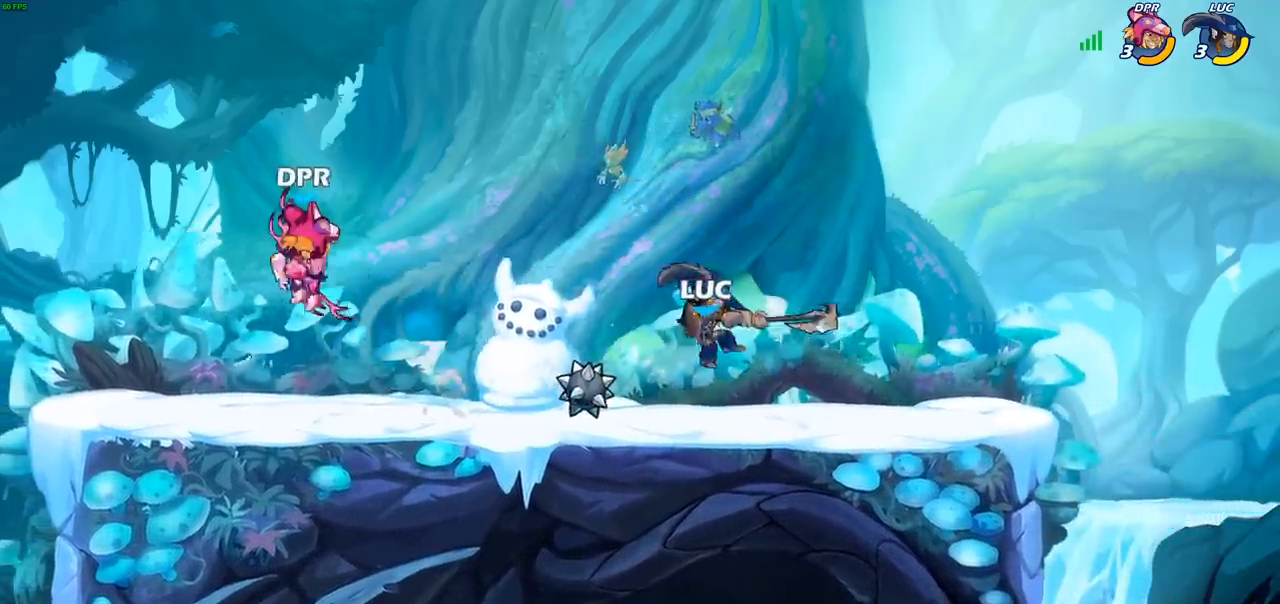
{"buttons": ["CIRCLE"], "left_stick": "left", "events": [[217, "left_stick", "left"], [317, "R2", "down"], [367, "CIRCLE", "down"], [450, "R2", "up"]]}
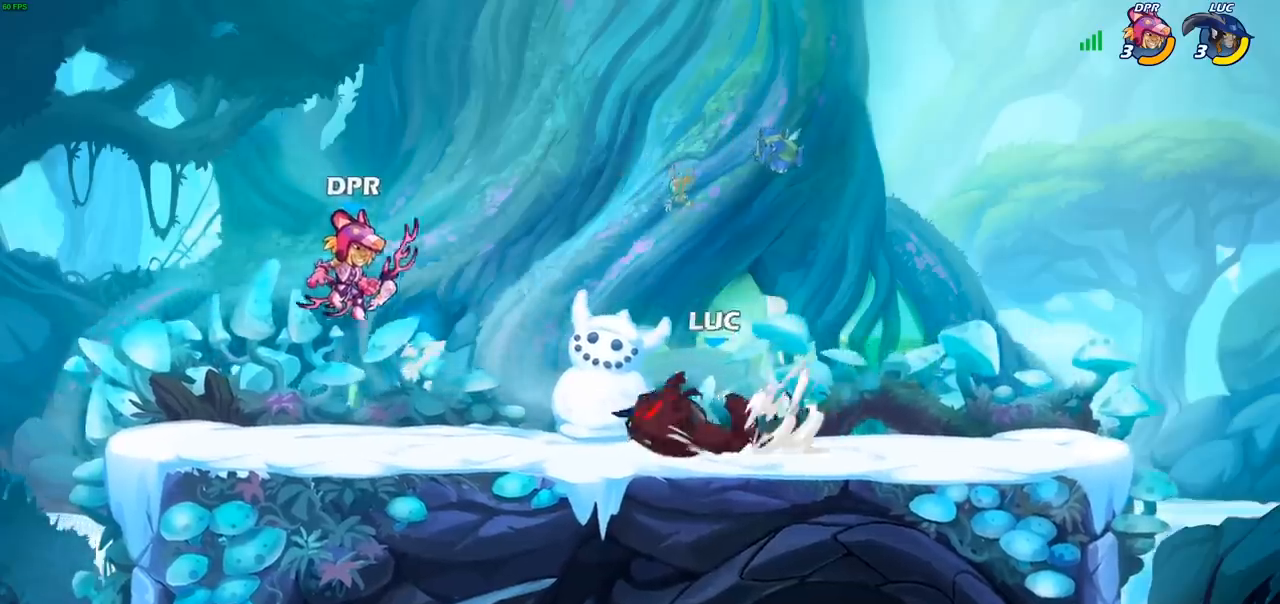
{"buttons": [], "left_stick": "center", "events": [[167, "CIRCLE", "up"], [267, "left_stick", "center"]]}
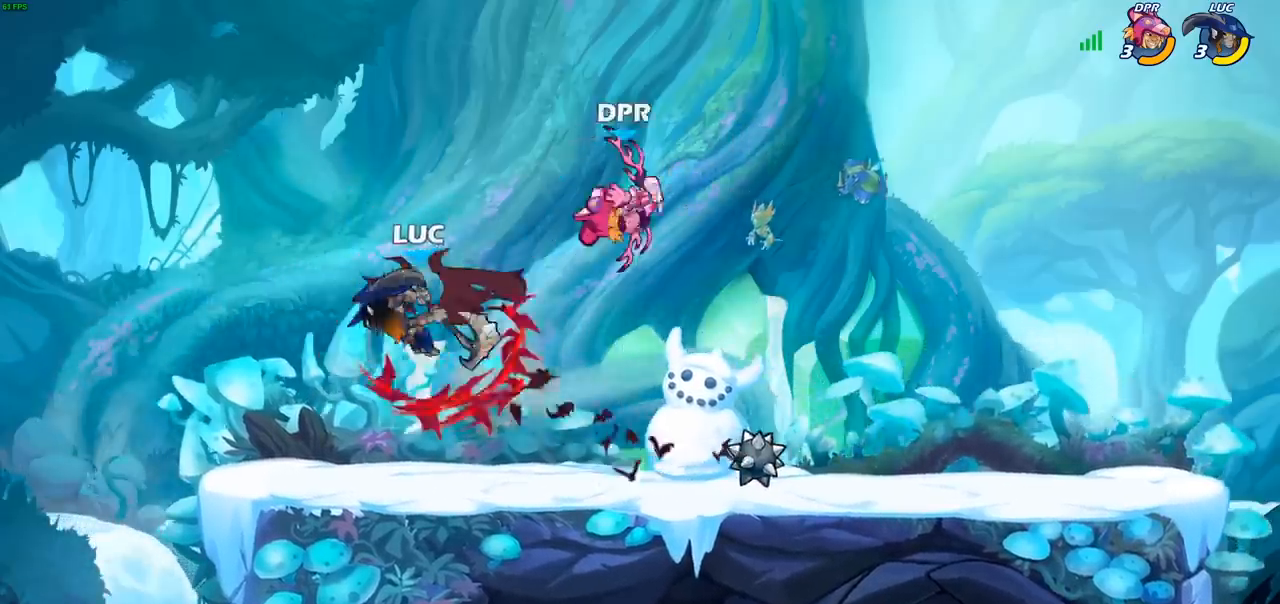
{"buttons": [], "left_stick": "left", "events": [[183, "left_stick", "left"]]}
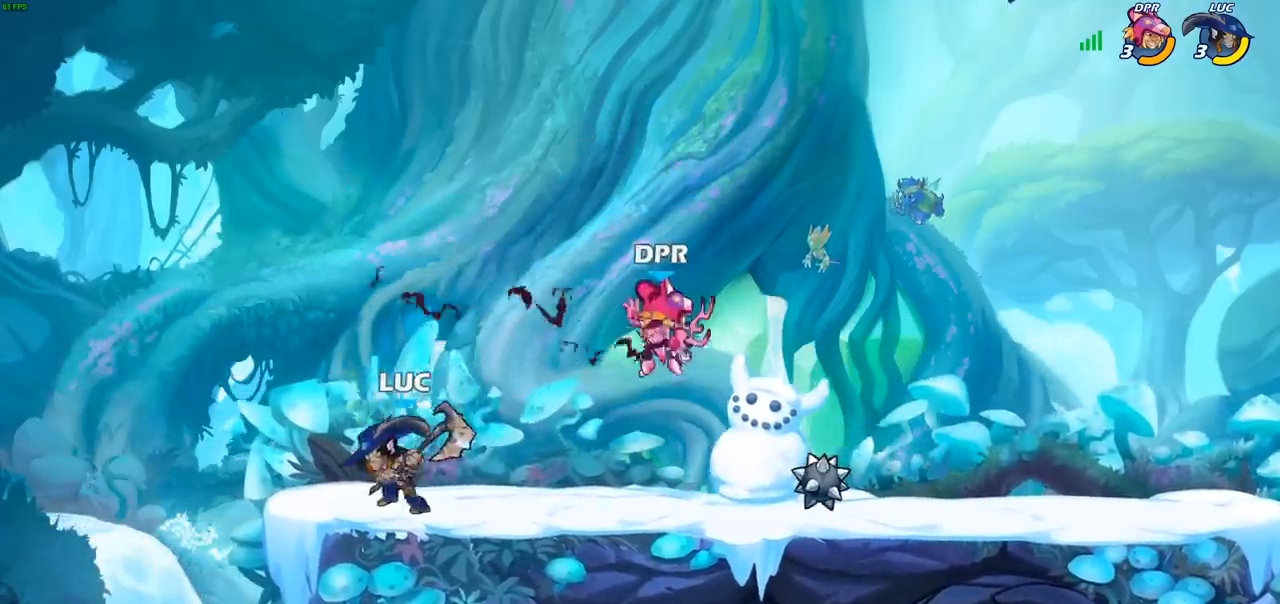
{"buttons": [], "left_stick": "center", "events": [[33, "left_stick", "right"], [83, "SQUARE", "down"], [183, "SQUARE", "up"], [200, "left_stick", "center"]]}
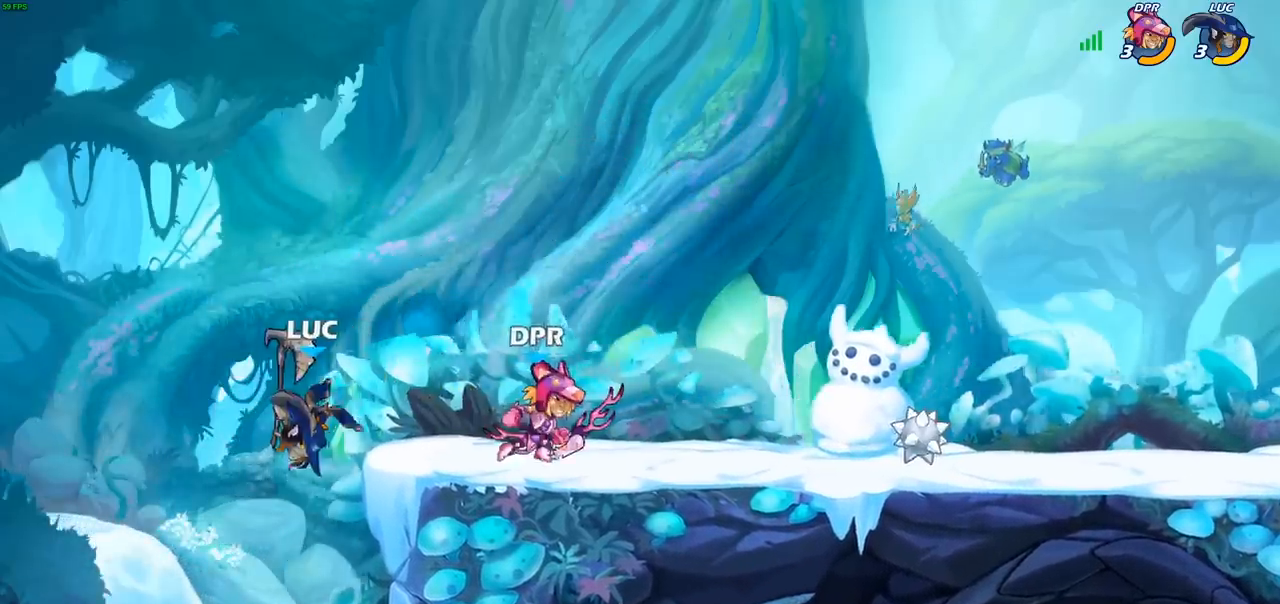
{"buttons": ["SQUARE"], "left_stick": "right", "events": [[150, "R2", "down"], [317, "R2", "up"], [333, "left_stick", "right"], [400, "SQUARE", "down"]]}
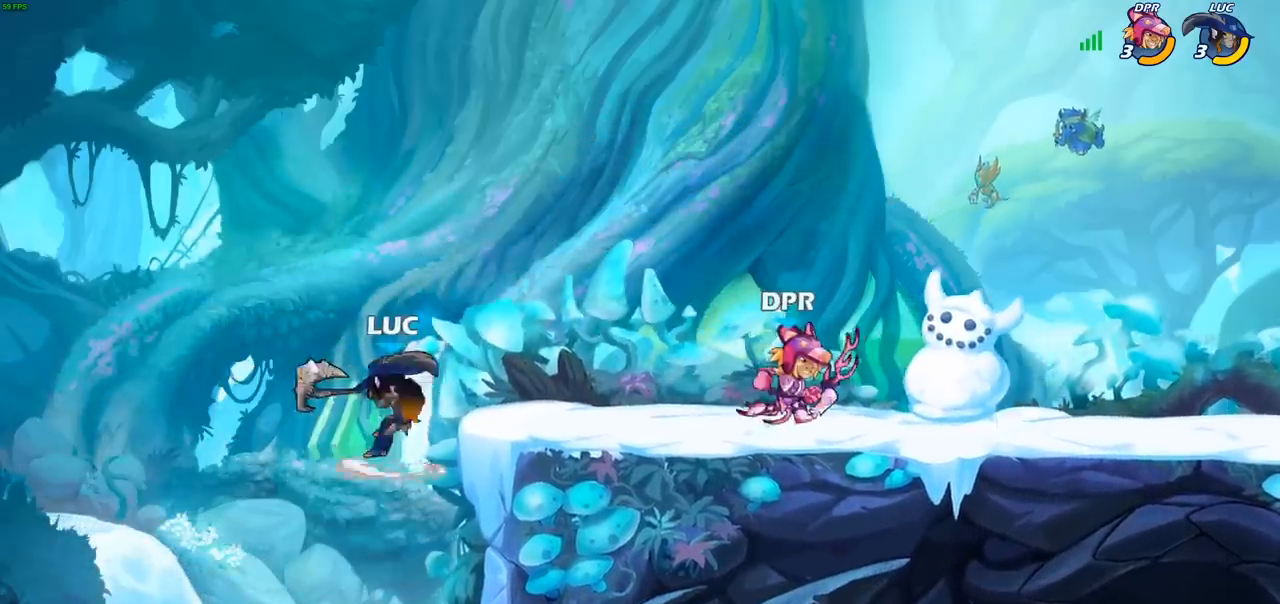
{"buttons": [], "left_stick": "left", "events": [[67, "SQUARE", "up"], [133, "left_stick", "center"], [417, "left_stick", "left"]]}
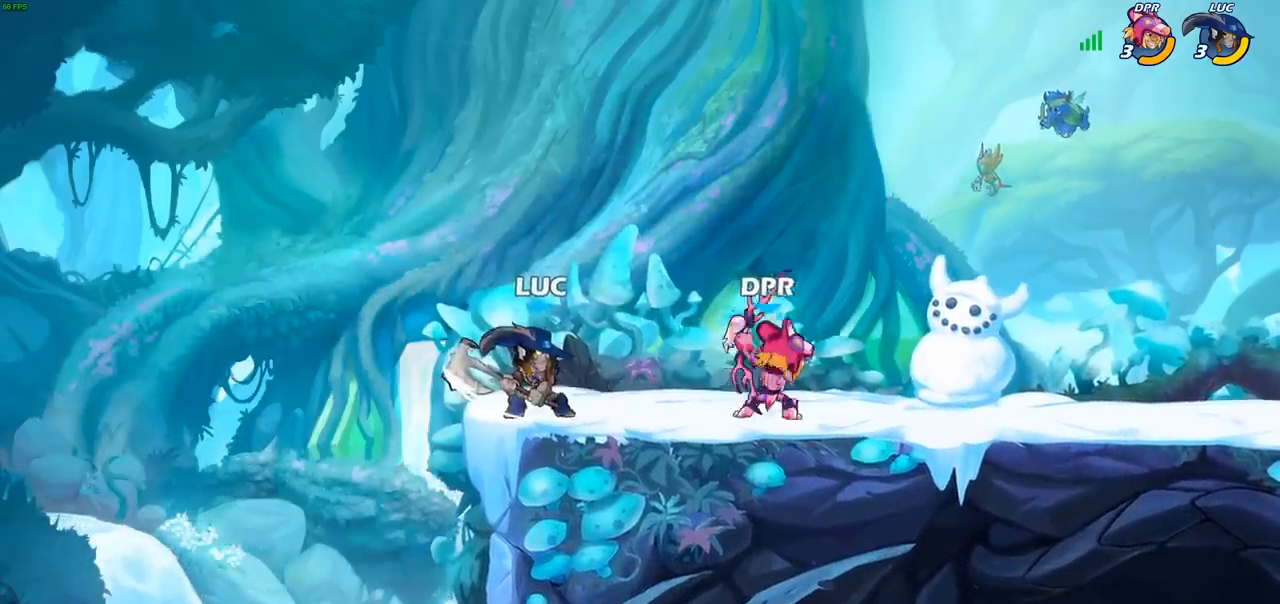
{"buttons": [], "left_stick": "right", "events": [[33, "CROSS", "down"], [117, "left_stick", "right"], [183, "CROSS", "up"]]}
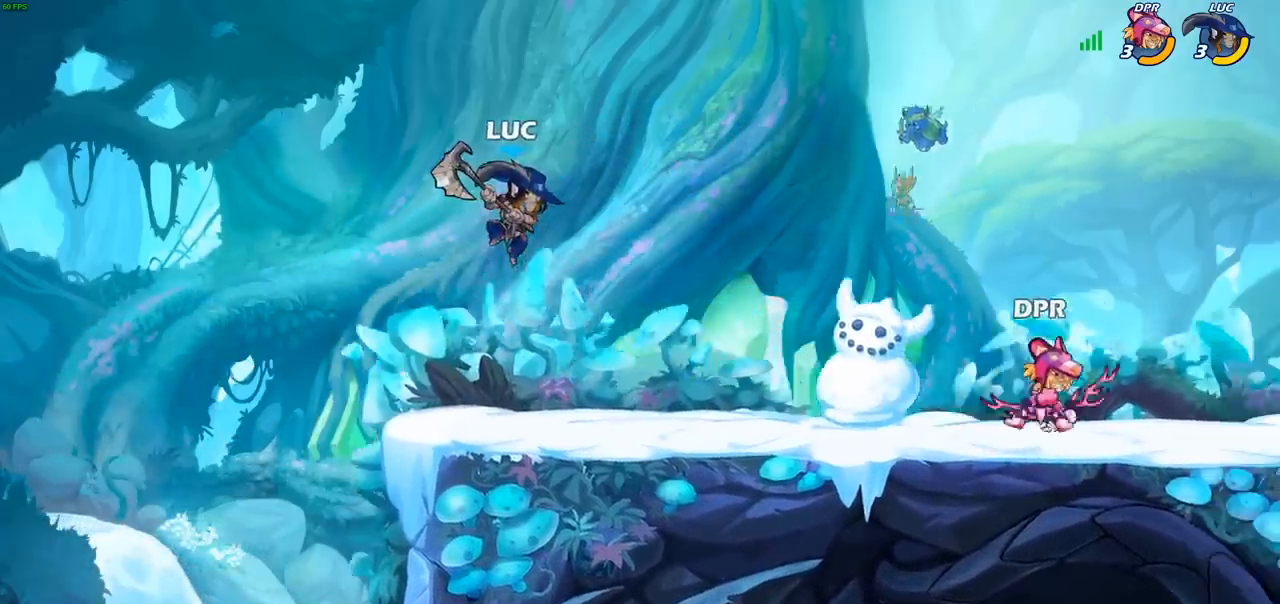
{"buttons": [], "left_stick": "right", "events": [[117, "R1", "down"], [167, "R1", "up"], [250, "left_stick", "center"], [500, "left_stick", "right"]]}
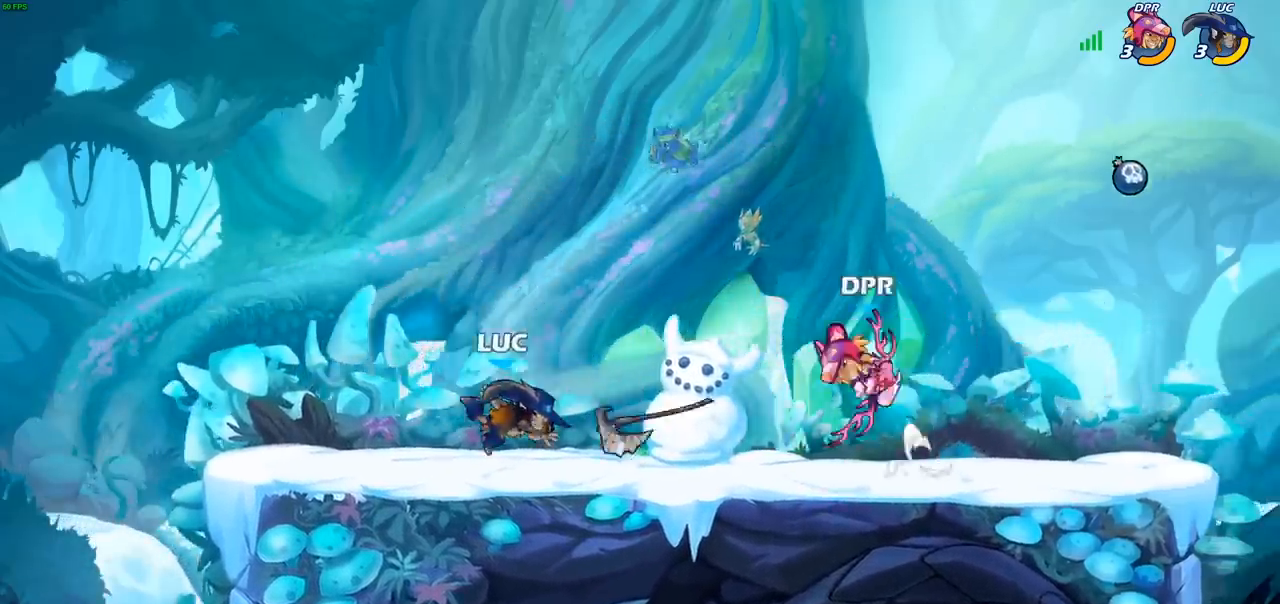
{"buttons": [], "left_stick": "left", "events": [[100, "R2", "down"], [267, "R2", "up"], [400, "left_stick", "left"]]}
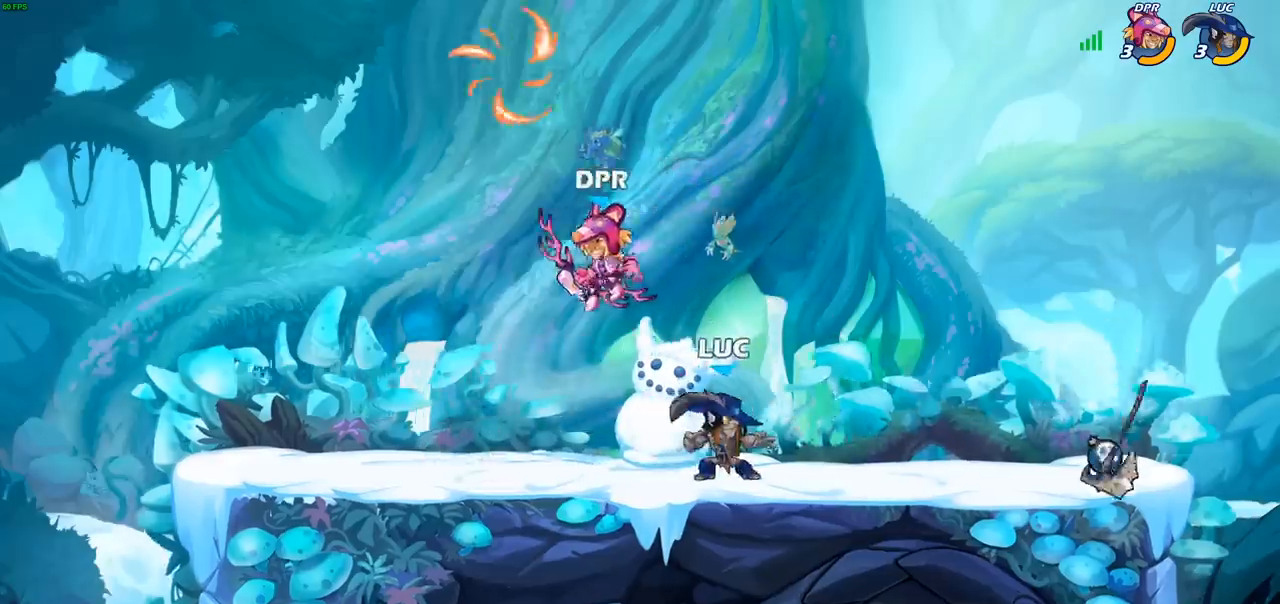
{"buttons": [], "left_stick": "center", "events": [[50, "R2", "down"], [150, "left_stick", "center"], [167, "R2", "up"], [200, "SQUARE", "down"], [300, "SQUARE", "up"], [400, "SQUARE", "down"], [500, "SQUARE", "up"]]}
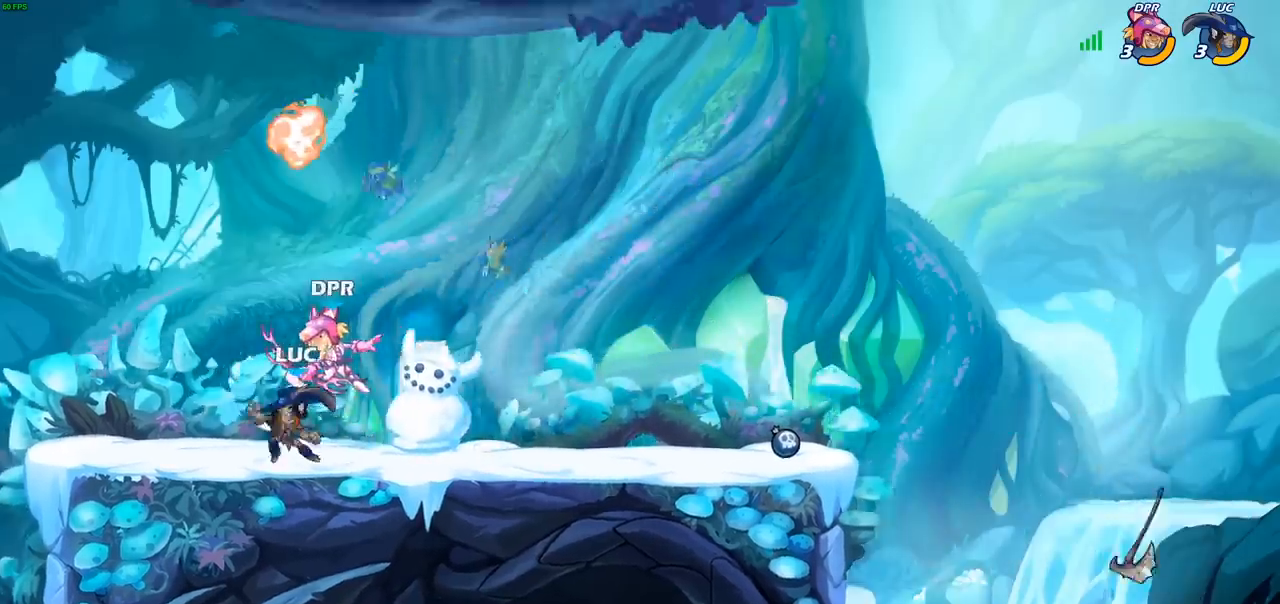
{"buttons": ["R2"], "left_stick": "up-left", "events": [[167, "left_stick", "right"], [267, "CROSS", "down"], [300, "R2", "down"], [350, "left_stick", "up-left"], [400, "CROSS", "up"]]}
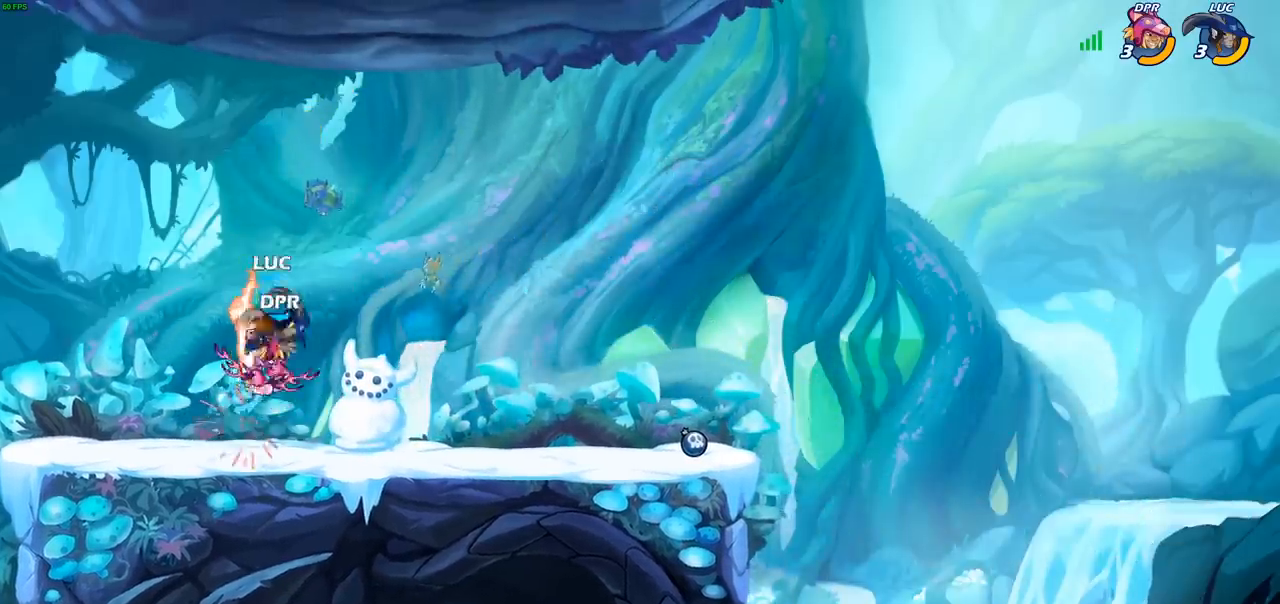
{"buttons": [], "left_stick": "down", "events": [[67, "R2", "up"], [67, "left_stick", "center"], [500, "left_stick", "down"]]}